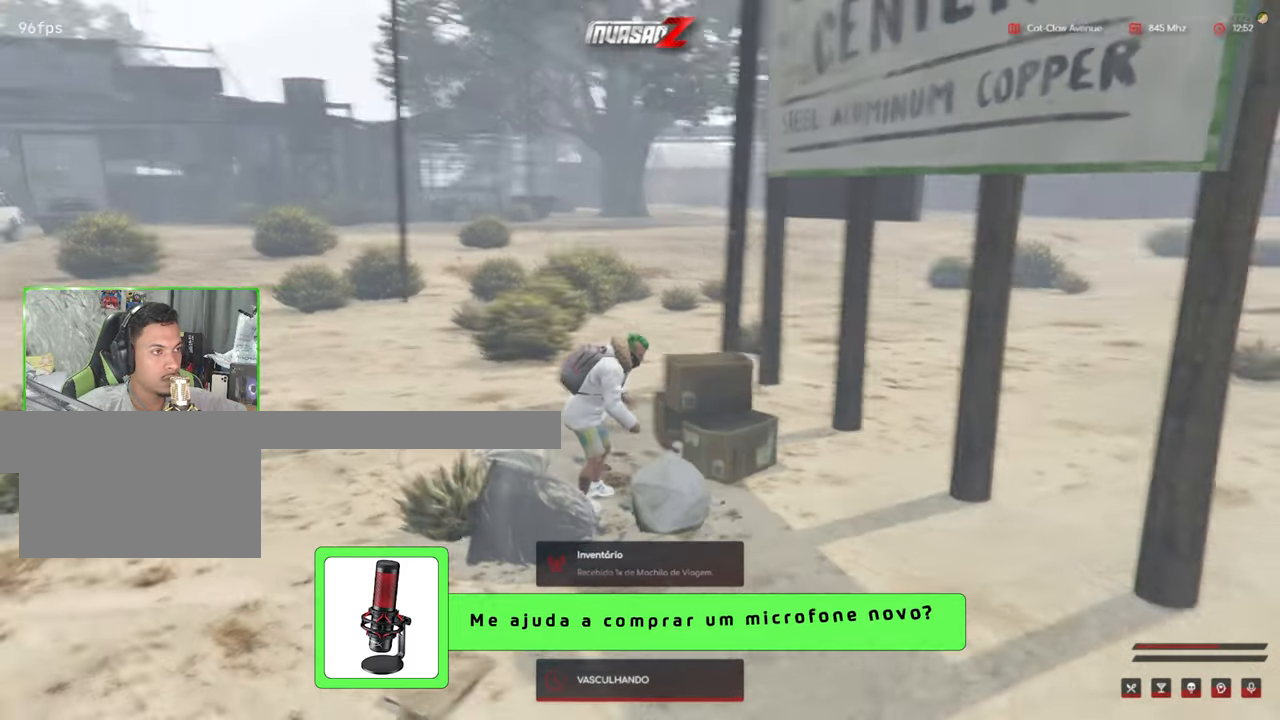
Gameplay with keyboard and mouse; each line is a JSON object with the keys and mouse buttons held at the frame after it. "events" lists presses ("down") and releases ("up") of "1", "2", "3", "4", "5", "a", "alt", "c", "caps_lock", "ctrl", "d", "e", "f", "g", "q", "r", "s", "shift", "space", "t", "tab", "v", "w", "x", "z", "mouse_left", "mouse_wheel" and "mouse_right" between this image and that frame as [ms after this image, input, new state], when the widget could be followed in between. "mouse_left", "mouse_wheel", "mouse_right" = the "left", "wheel", "right" buttons of the "mouse" list. No other keys are recorded. "wheel" means that the mouse wheel is clicked or scrolled. "mouse_move" is the direction in which the mouse moves at that frame (one of eight, or "still"), when it could be read.
{"keys": [], "mouse": [], "mouse_move": "right", "events": []}
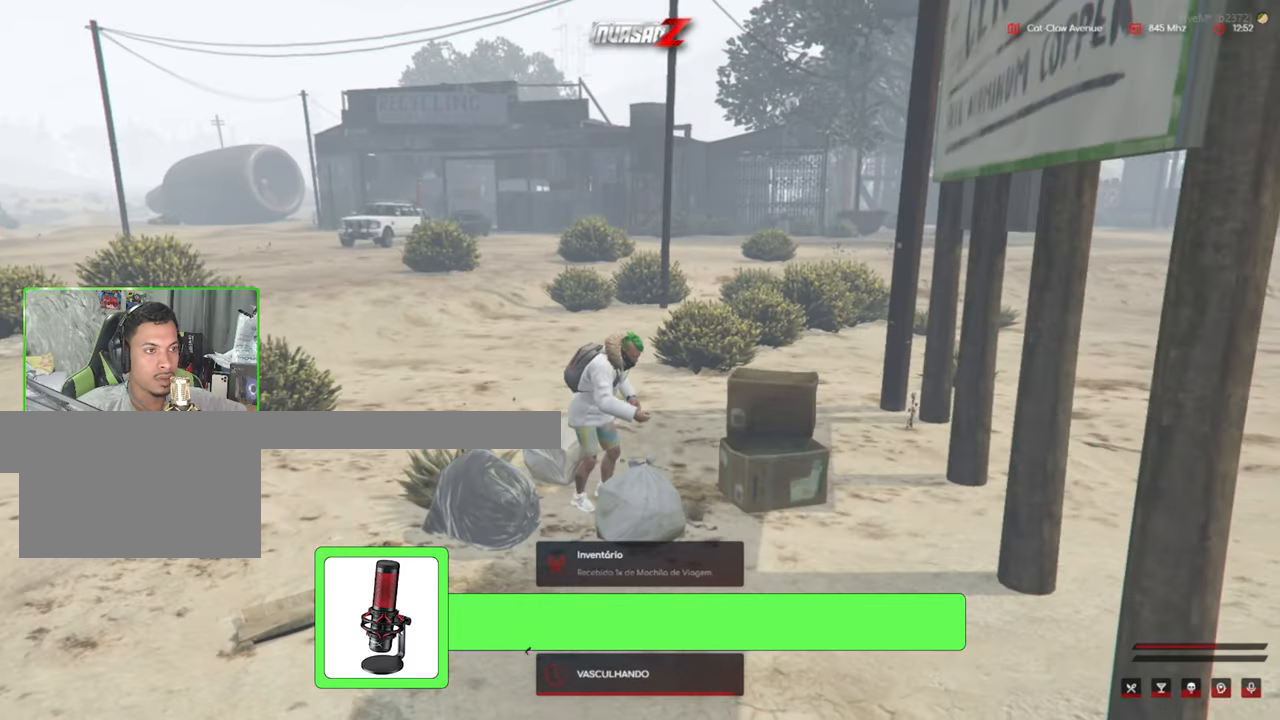
{"keys": [], "mouse": [], "mouse_move": "still", "events": []}
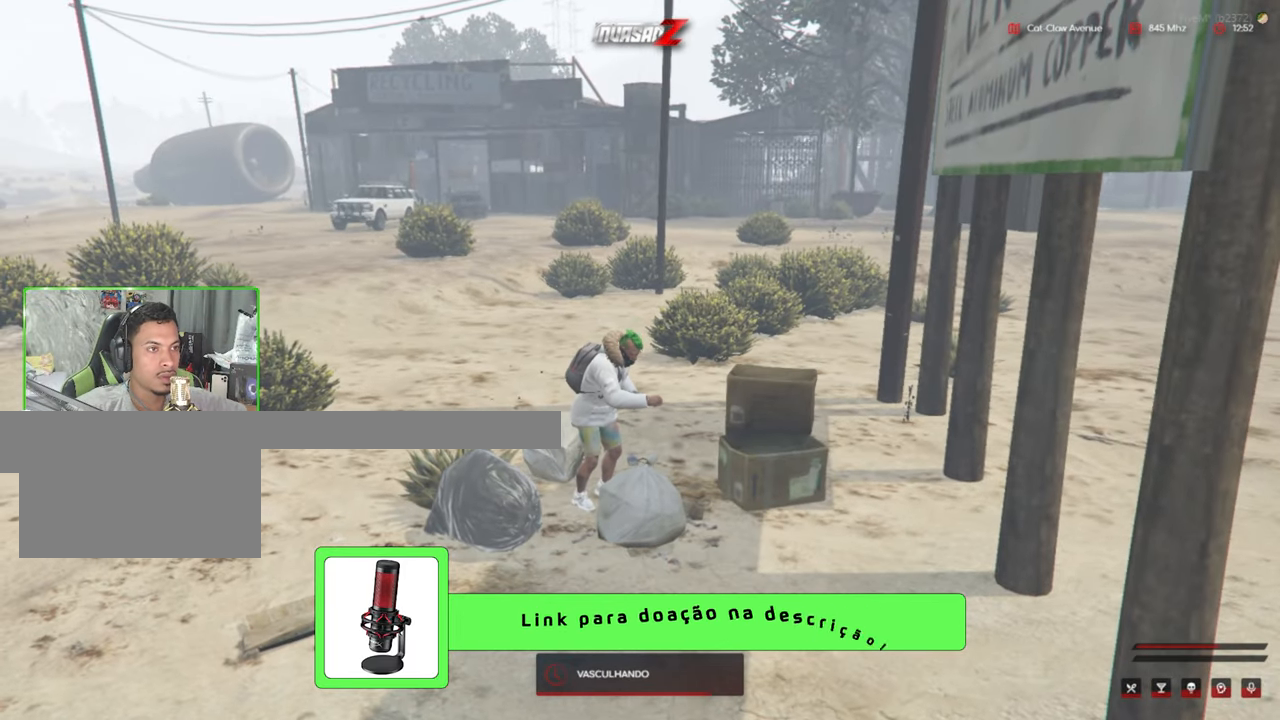
{"keys": [], "mouse": [], "mouse_move": "left", "events": []}
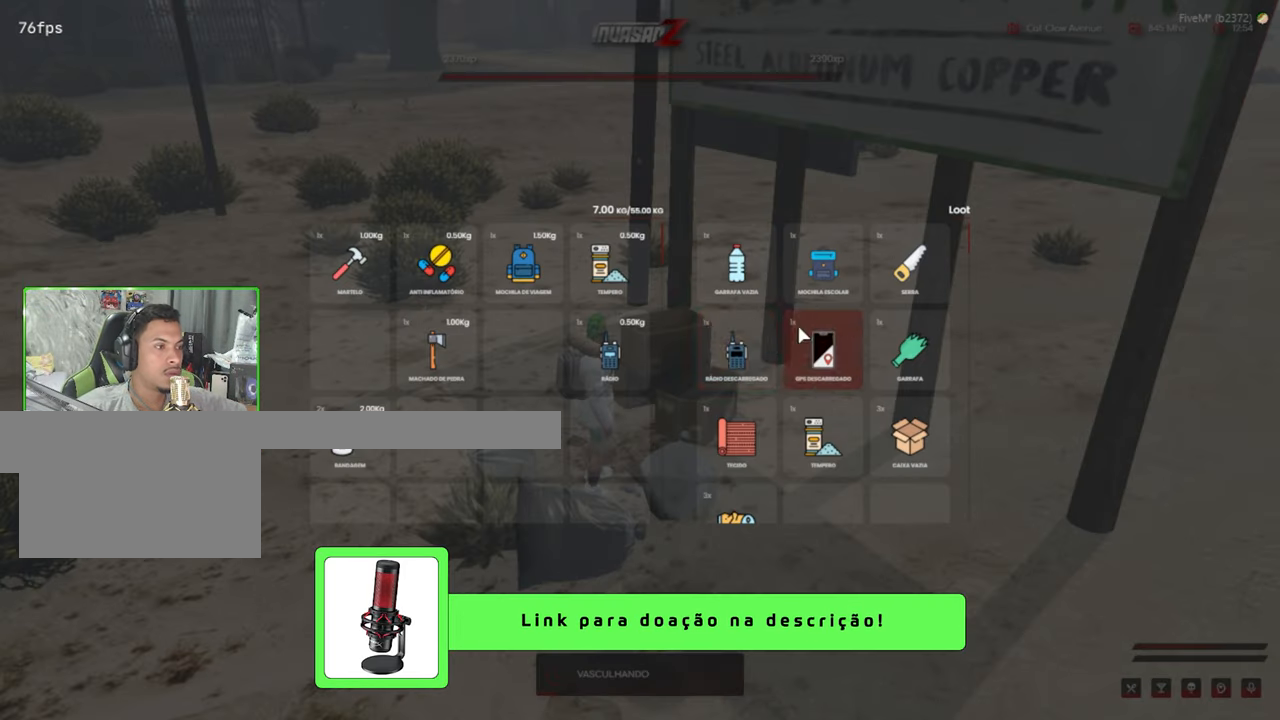
{"keys": [], "mouse": [], "mouse_move": "still", "events": []}
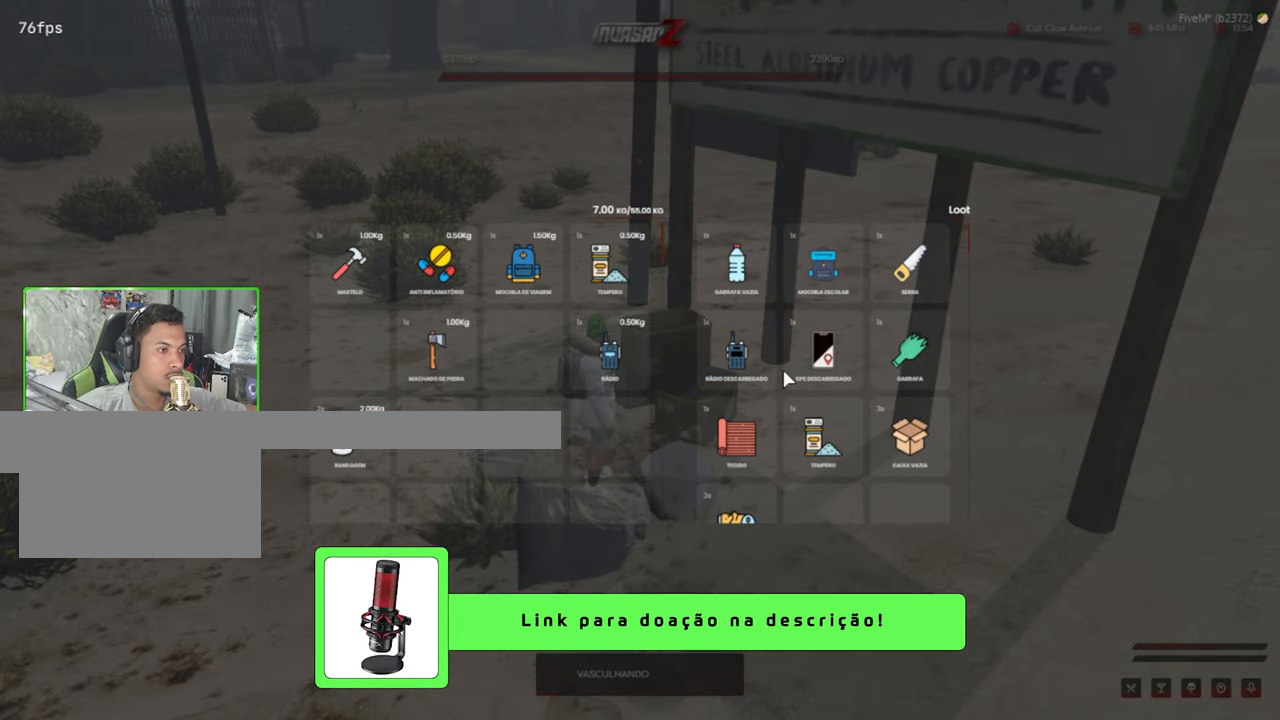
{"keys": [], "mouse": [], "mouse_move": "still", "events": []}
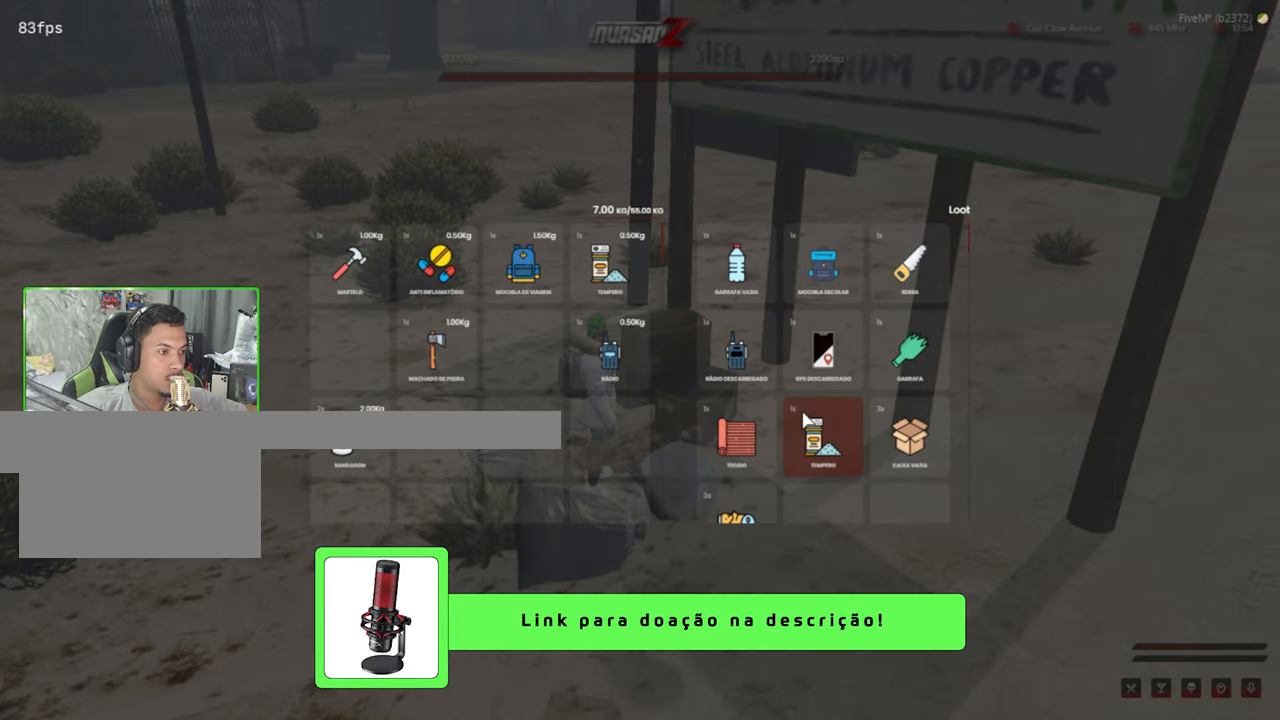
{"keys": [], "mouse": ["left"], "mouse_move": "left", "events": [[317, "mouse_left", "down"]]}
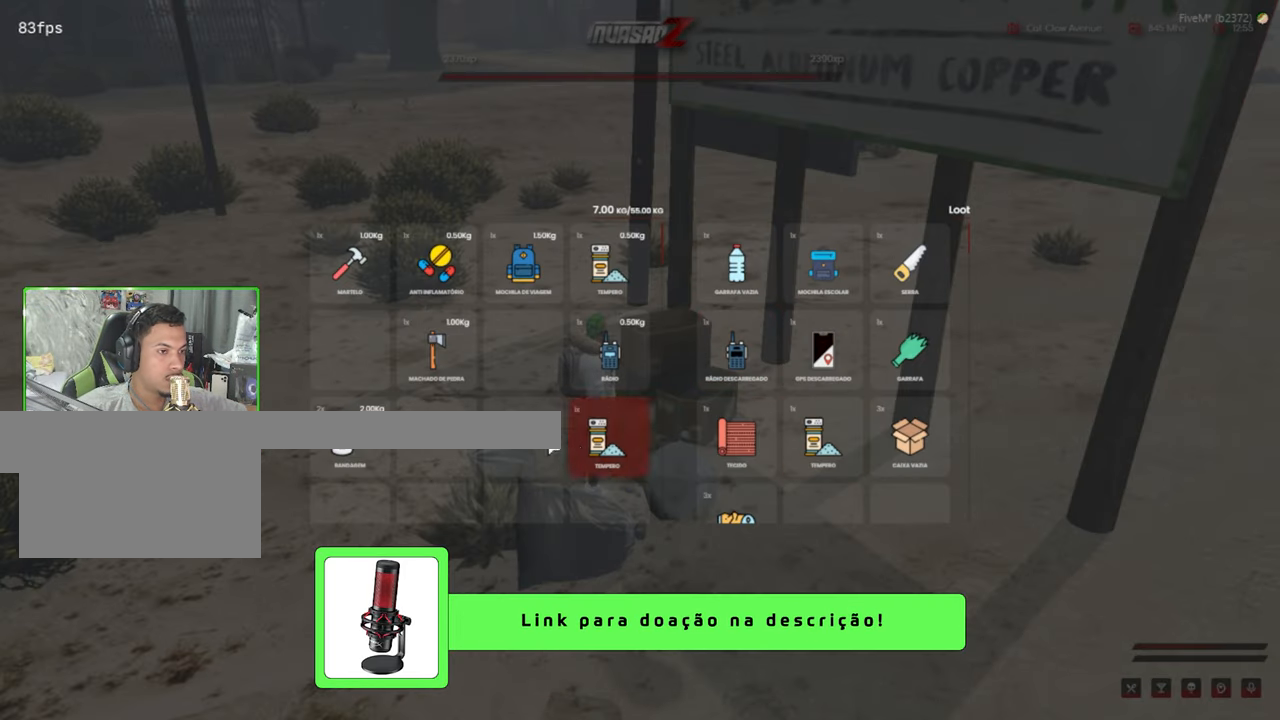
{"keys": [], "mouse": ["left"], "mouse_move": "still", "events": []}
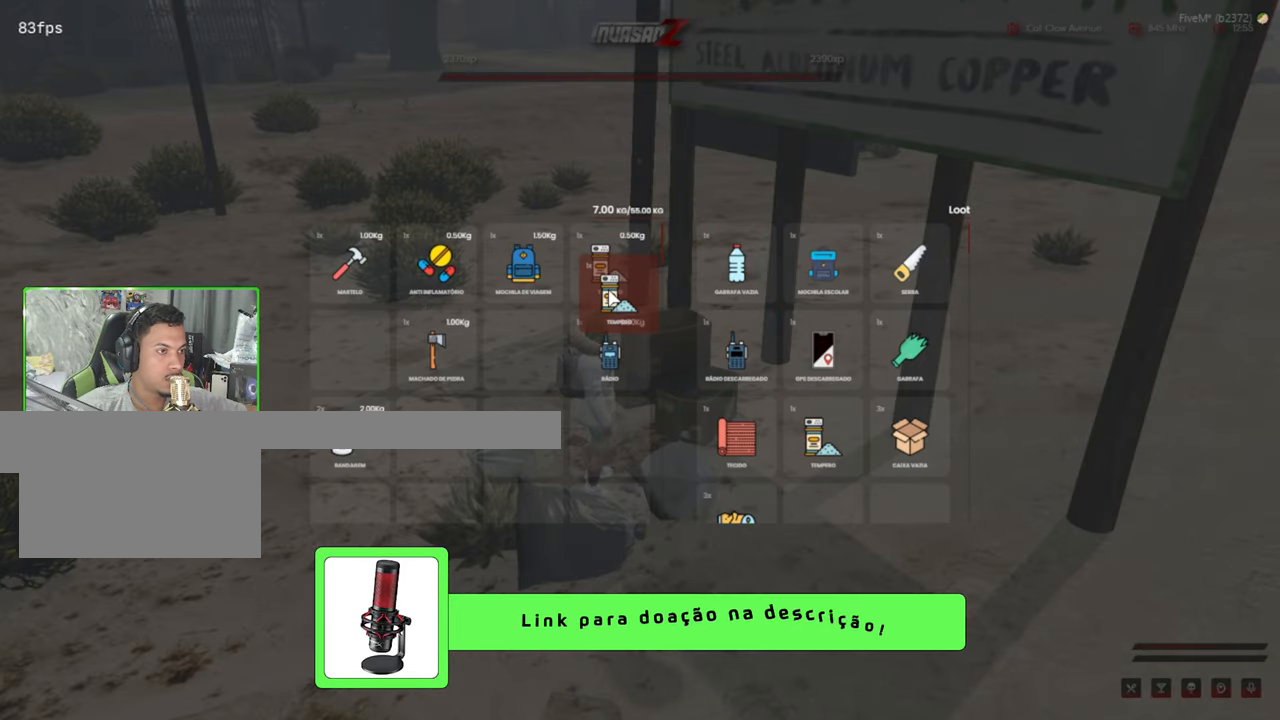
{"keys": [], "mouse": [], "mouse_move": "still", "events": [[117, "mouse_left", "up"]]}
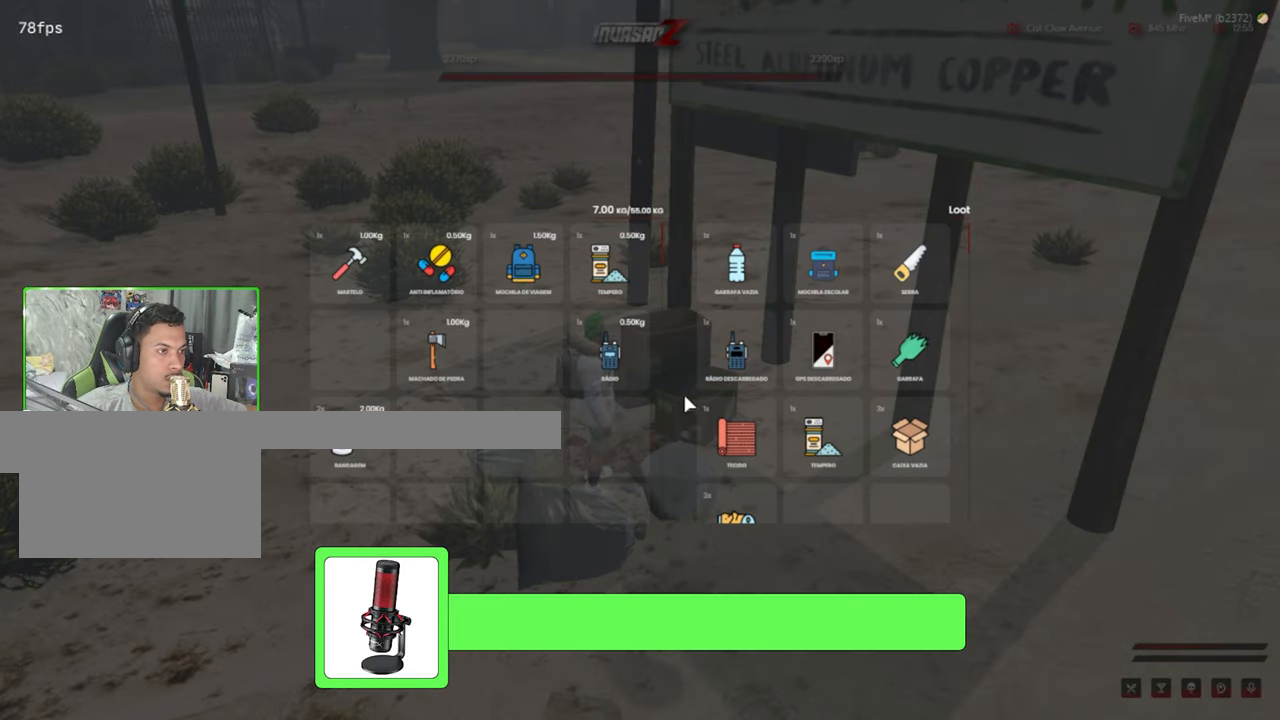
{"keys": [], "mouse": [], "mouse_move": "right", "events": []}
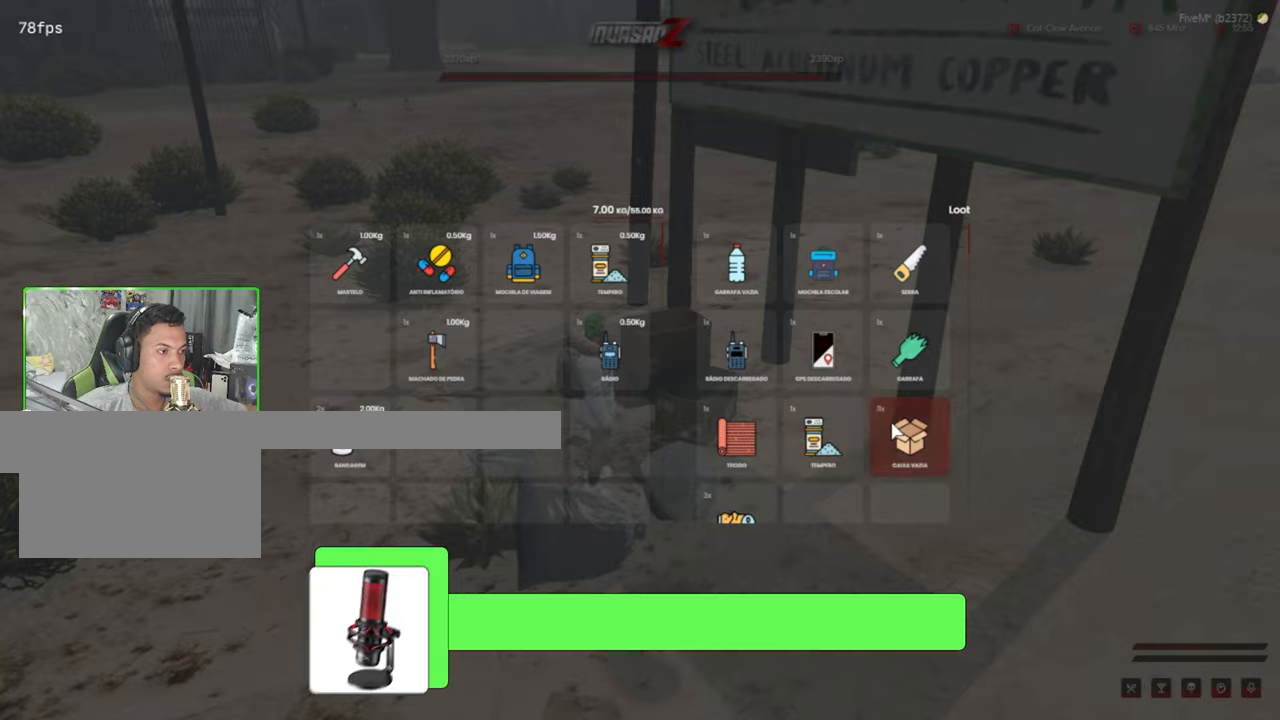
{"keys": ["w"], "mouse": [], "mouse_move": "down-left", "events": [[116, "alt", "down"], [116, "w", "down"], [200, "alt", "up"]]}
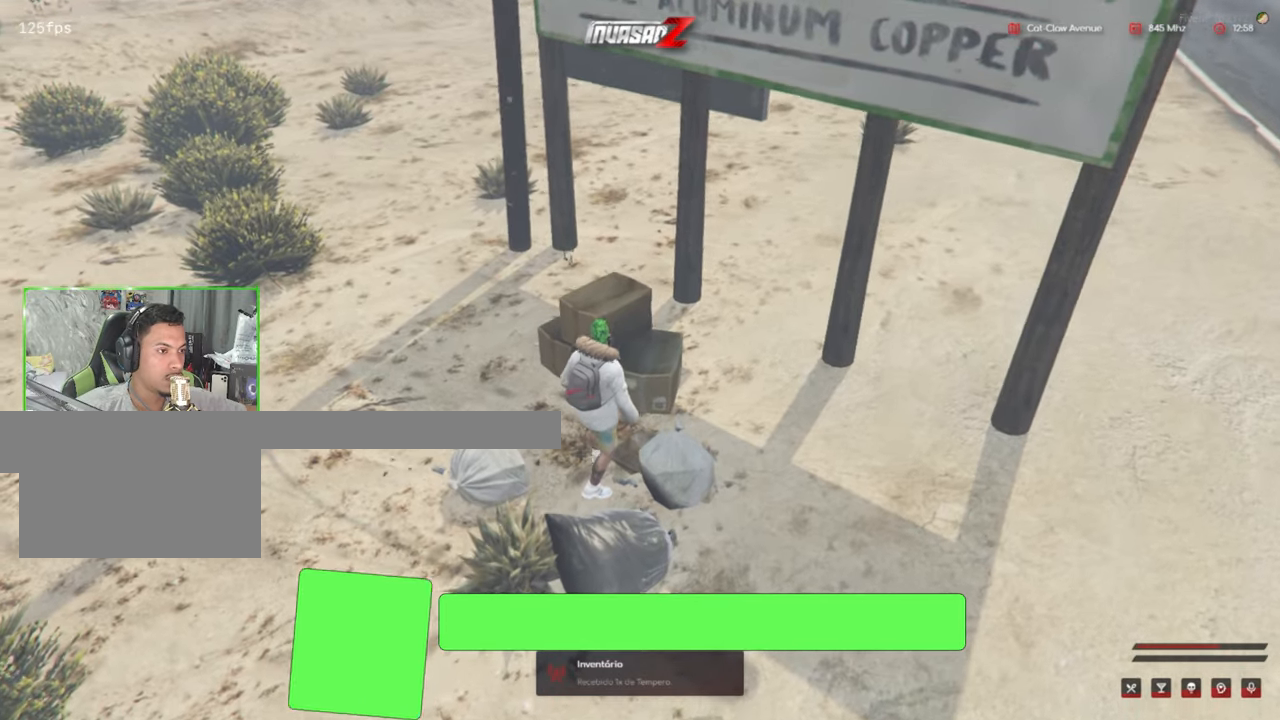
{"keys": ["alt", "w"], "mouse": [], "mouse_move": "left", "events": [[83, "alt", "down"]]}
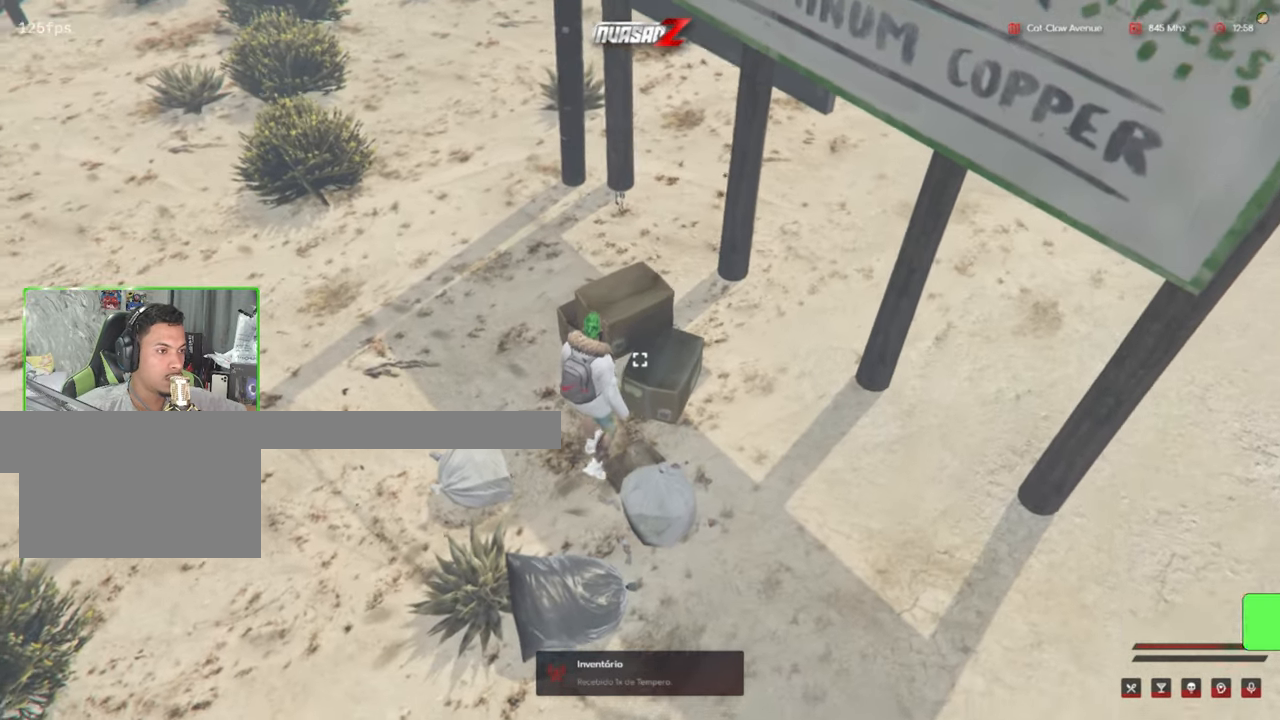
{"keys": ["alt", "w"], "mouse": [], "mouse_move": "still", "events": [[100, "alt", "up"], [283, "alt", "down"]]}
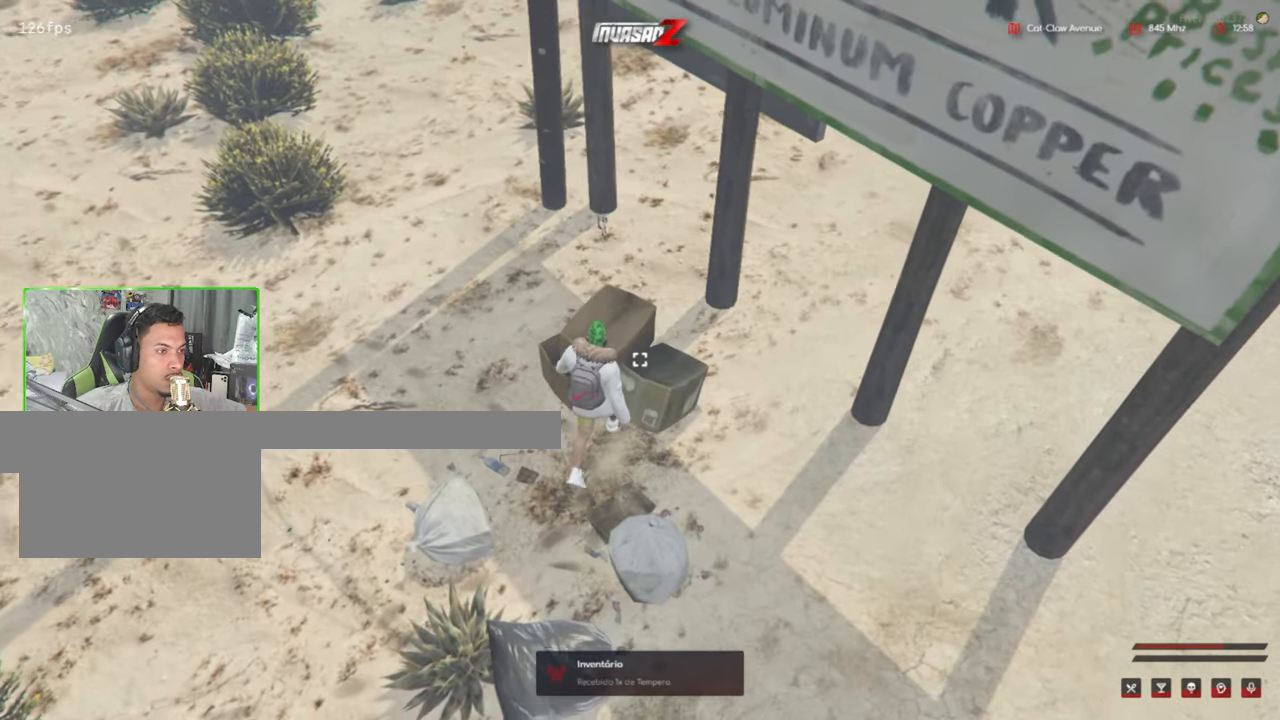
{"keys": ["alt", "w"], "mouse": [], "mouse_move": "left", "events": []}
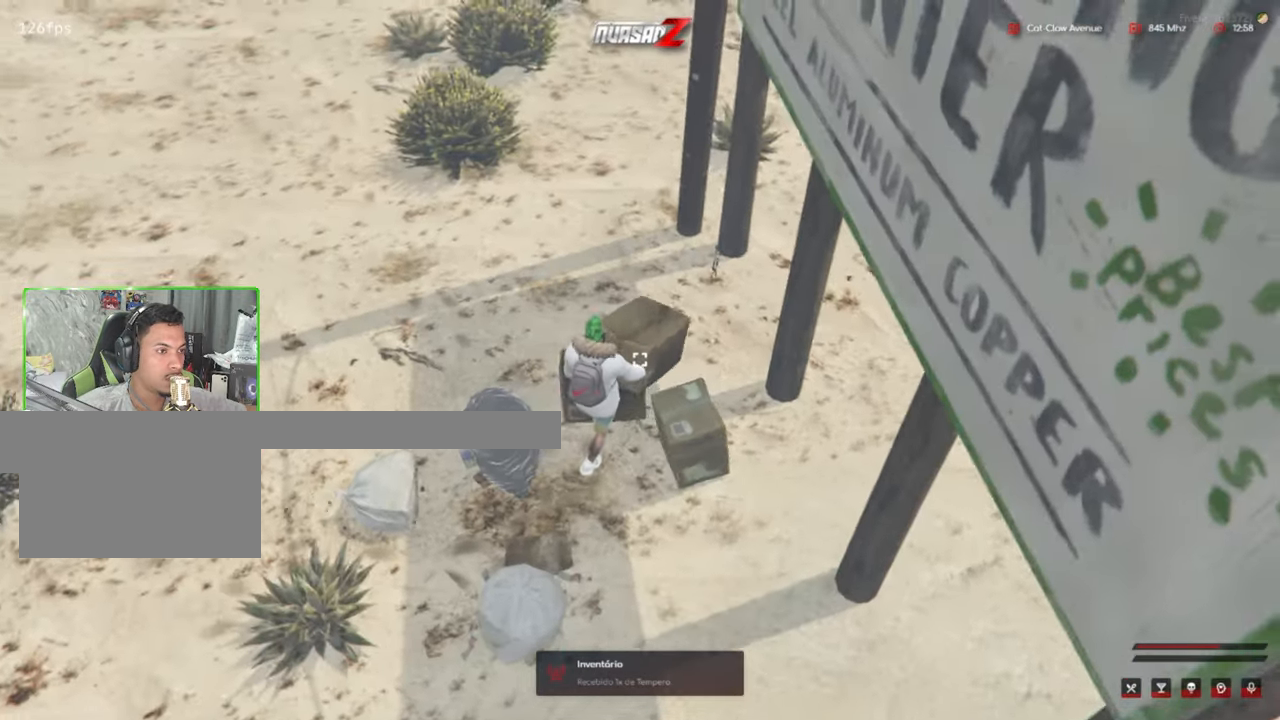
{"keys": ["shift", "w"], "mouse": [], "events": [[33, "alt", "up"], [116, "shift", "down"]]}
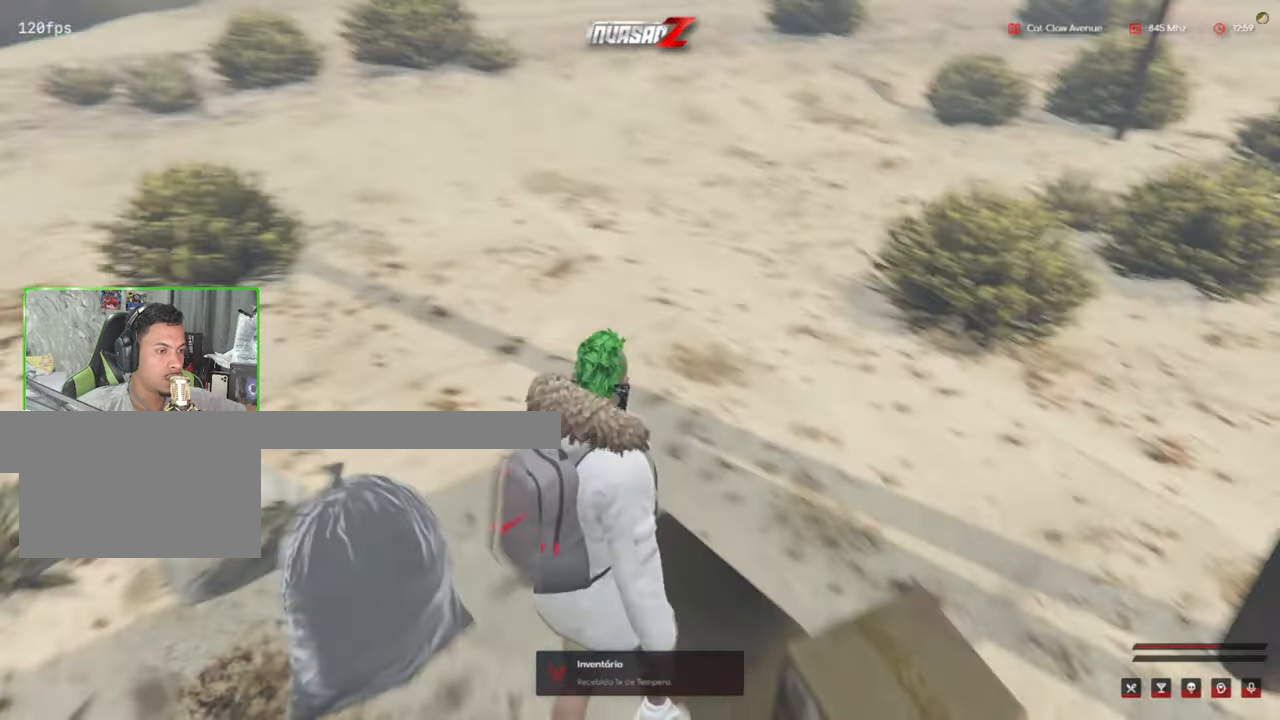
{"keys": ["shift", "w"], "mouse": [], "mouse_move": "down-right", "events": []}
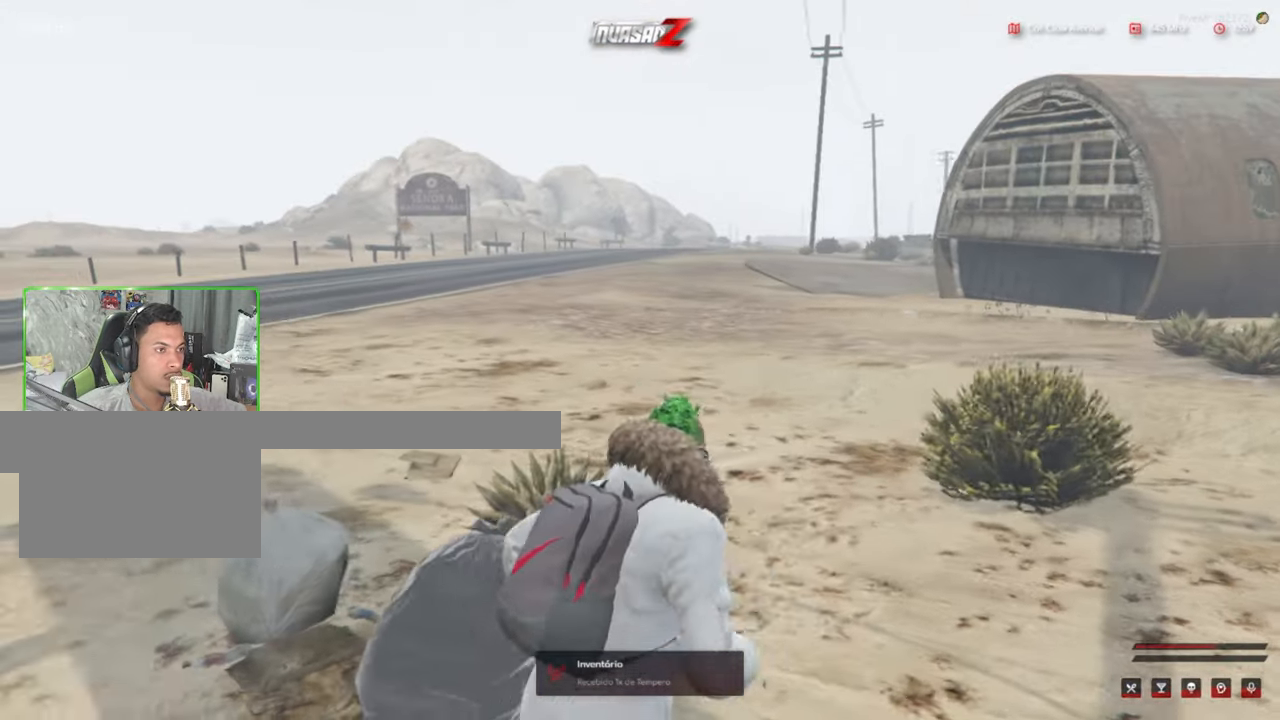
{"keys": ["d", "shift", "w"], "mouse": [], "mouse_move": "right", "events": [[450, "d", "down"]]}
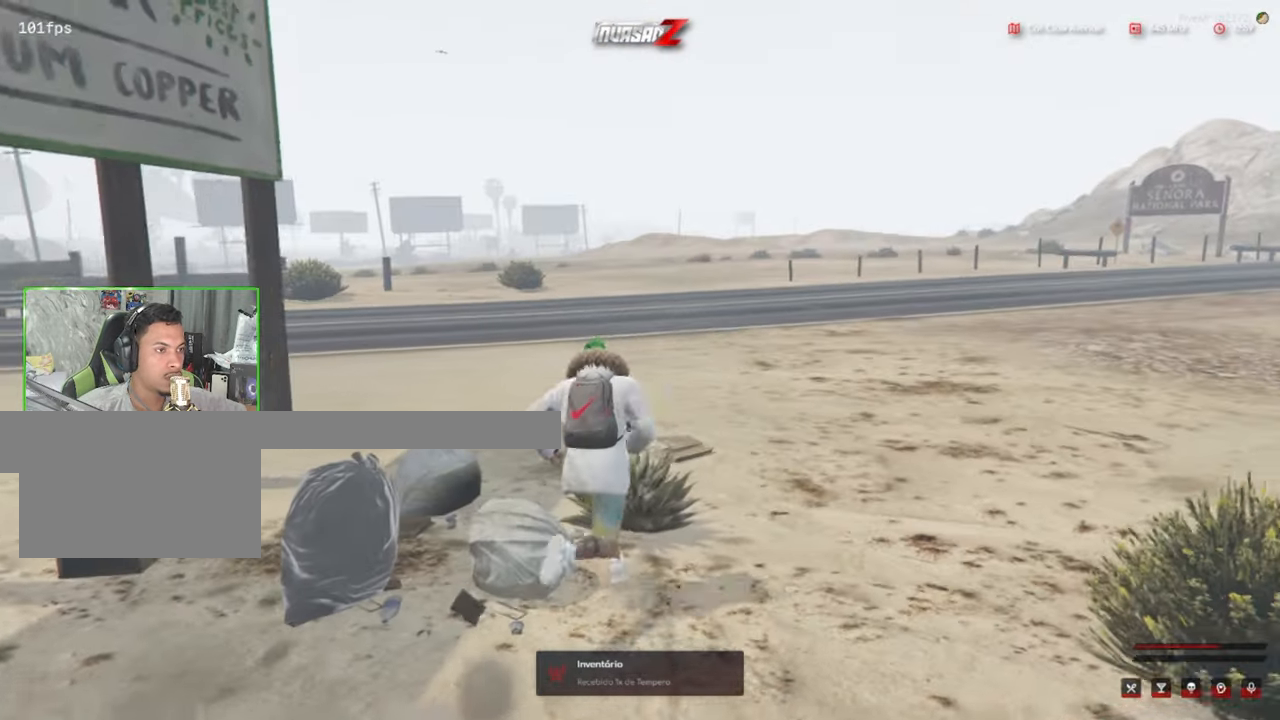
{"keys": ["d", "shift"], "mouse": [], "mouse_move": "still", "events": [[400, "w", "up"]]}
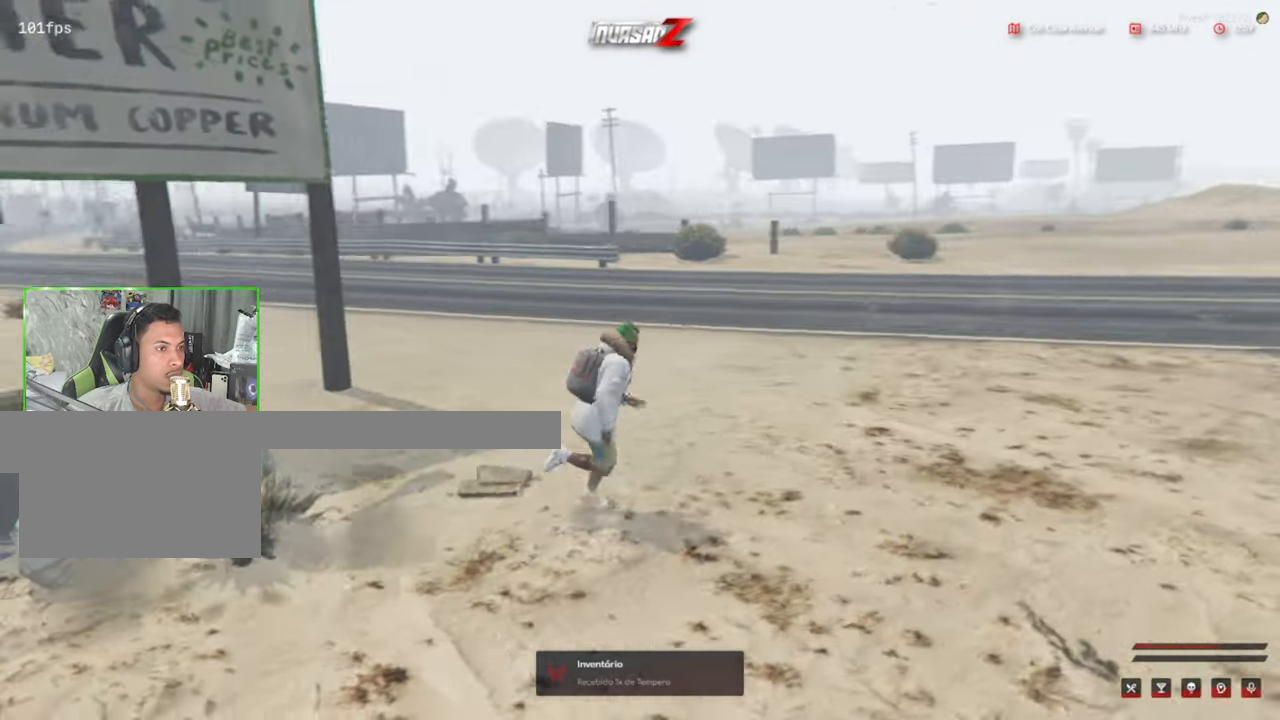
{"keys": ["d", "shift"], "mouse": [], "mouse_move": "right", "events": []}
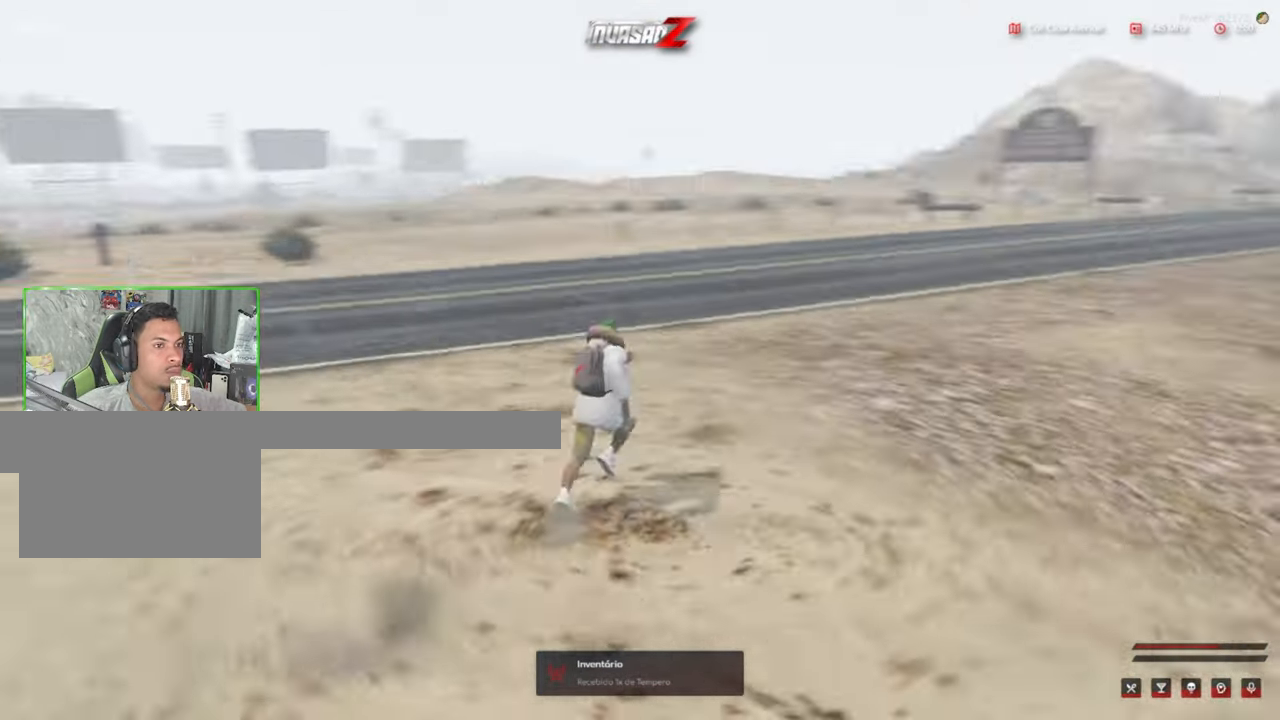
{"keys": ["shift", "w"], "mouse": [], "mouse_move": "left", "events": [[116, "w", "down"], [300, "d", "up"]]}
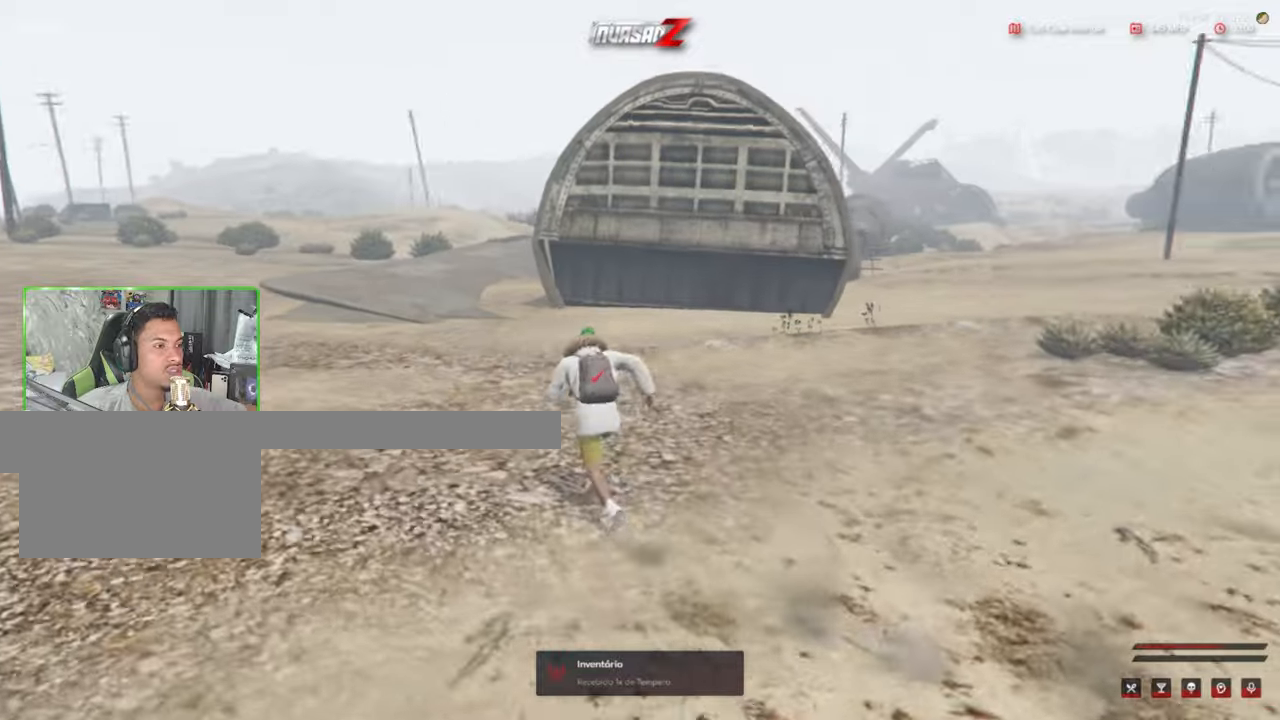
{"keys": ["d", "shift", "w"], "mouse": [], "mouse_move": "down-left", "events": [[500, "d", "down"]]}
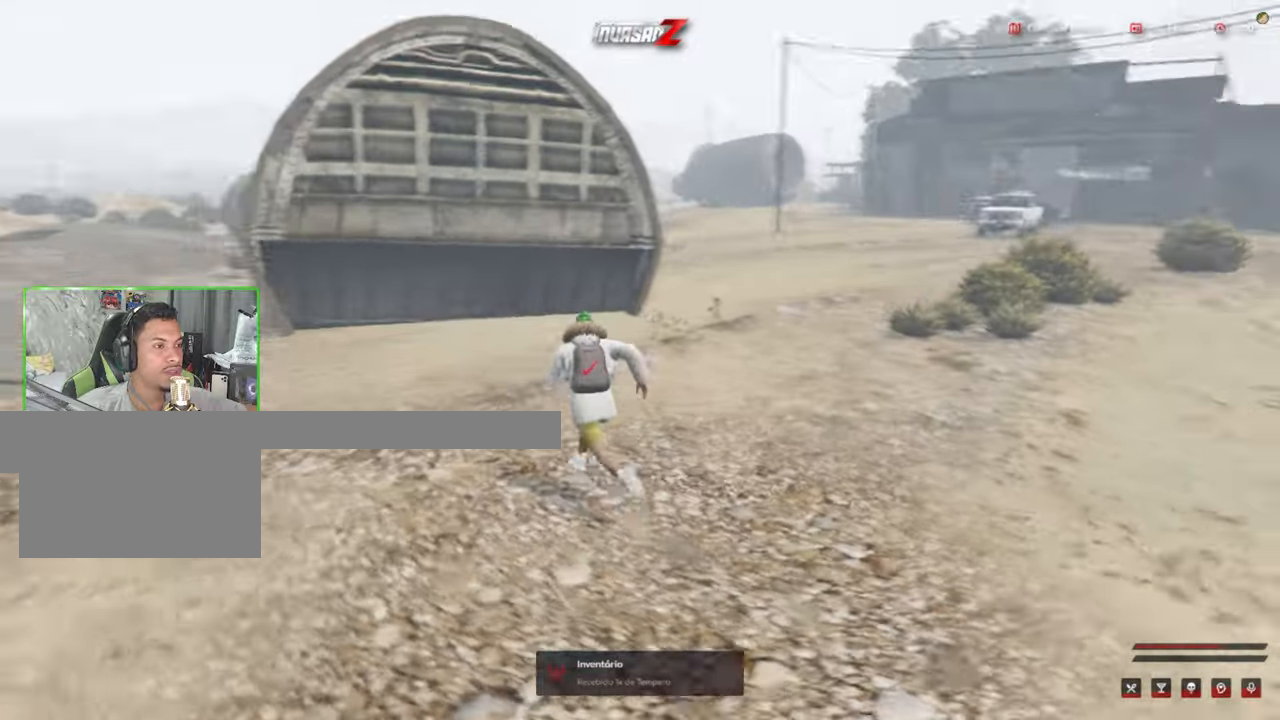
{"keys": ["shift", "w"], "mouse": [], "mouse_move": "still", "events": [[183, "d", "up"]]}
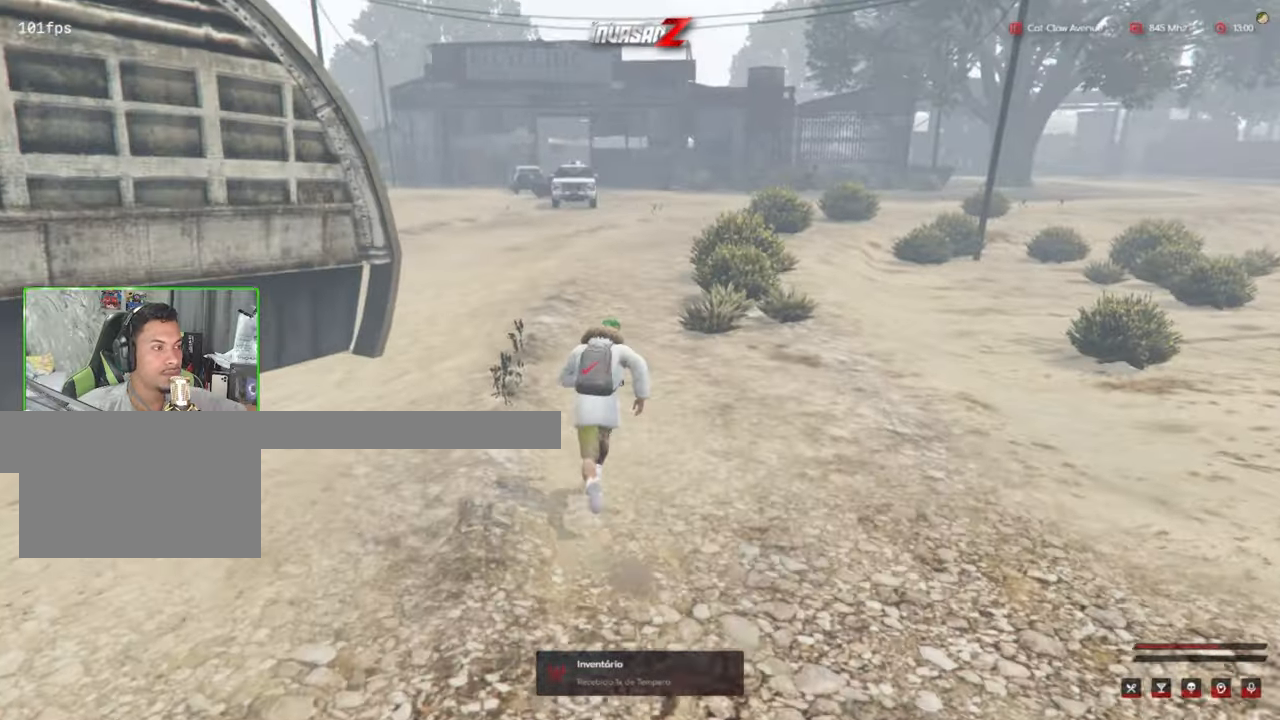
{"keys": ["shift", "w"], "mouse": [], "mouse_move": "still", "events": []}
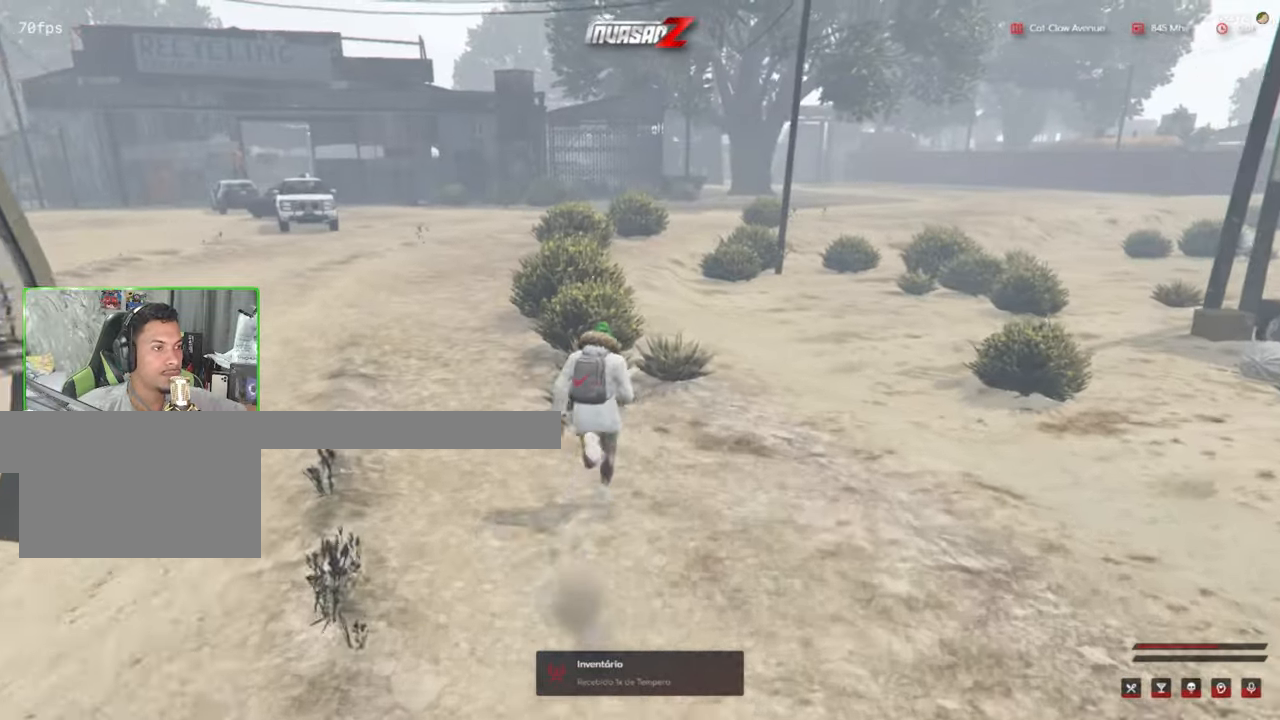
{"keys": ["a", "shift", "w"], "mouse": [], "mouse_move": "still", "events": [[33, "a", "down"], [167, "a", "up"], [500, "a", "down"]]}
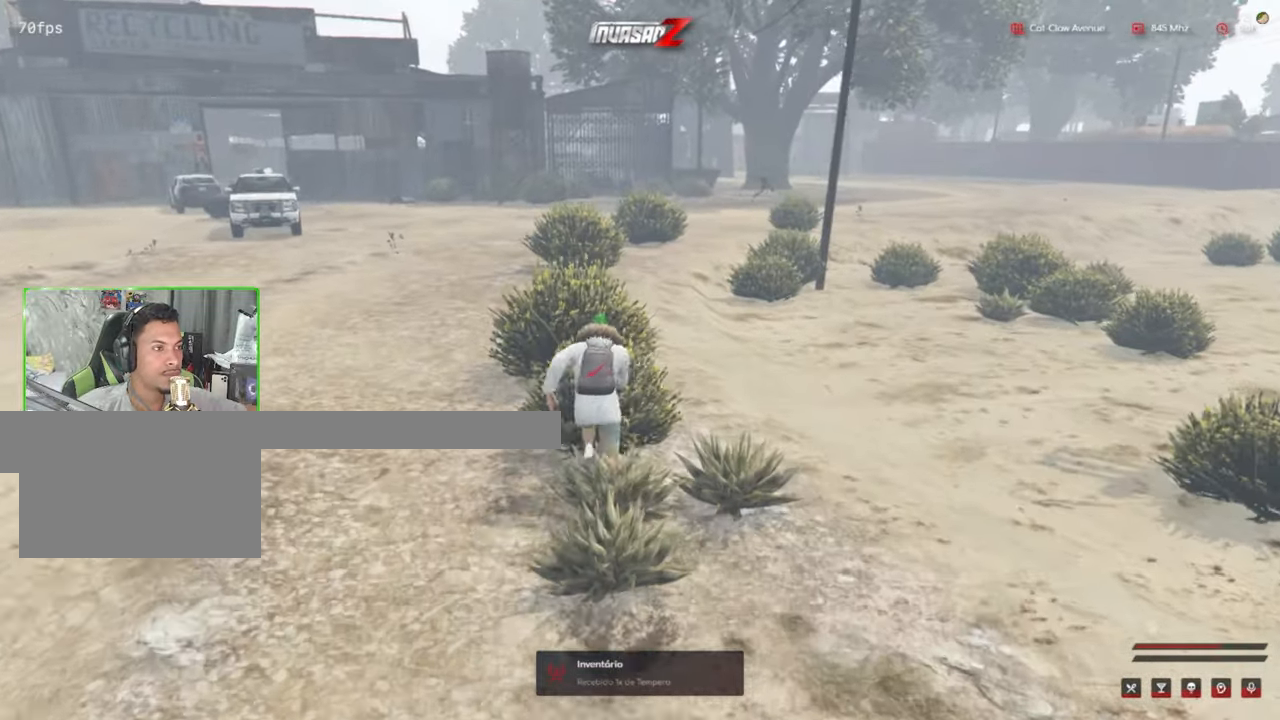
{"keys": ["shift", "w"], "mouse": [], "events": [[100, "a", "up"]]}
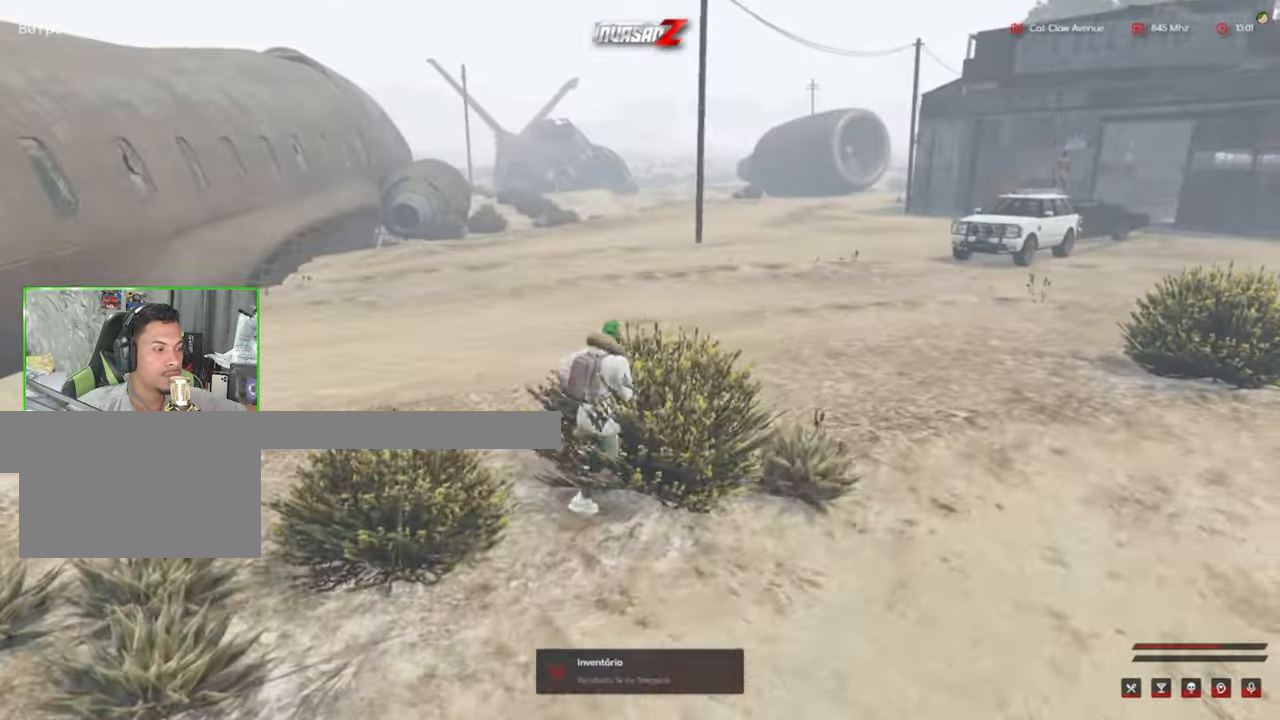
{"keys": ["caps_lock", "shift", "w"], "mouse": [], "mouse_move": "right", "events": [[300, "caps_lock", "down"]]}
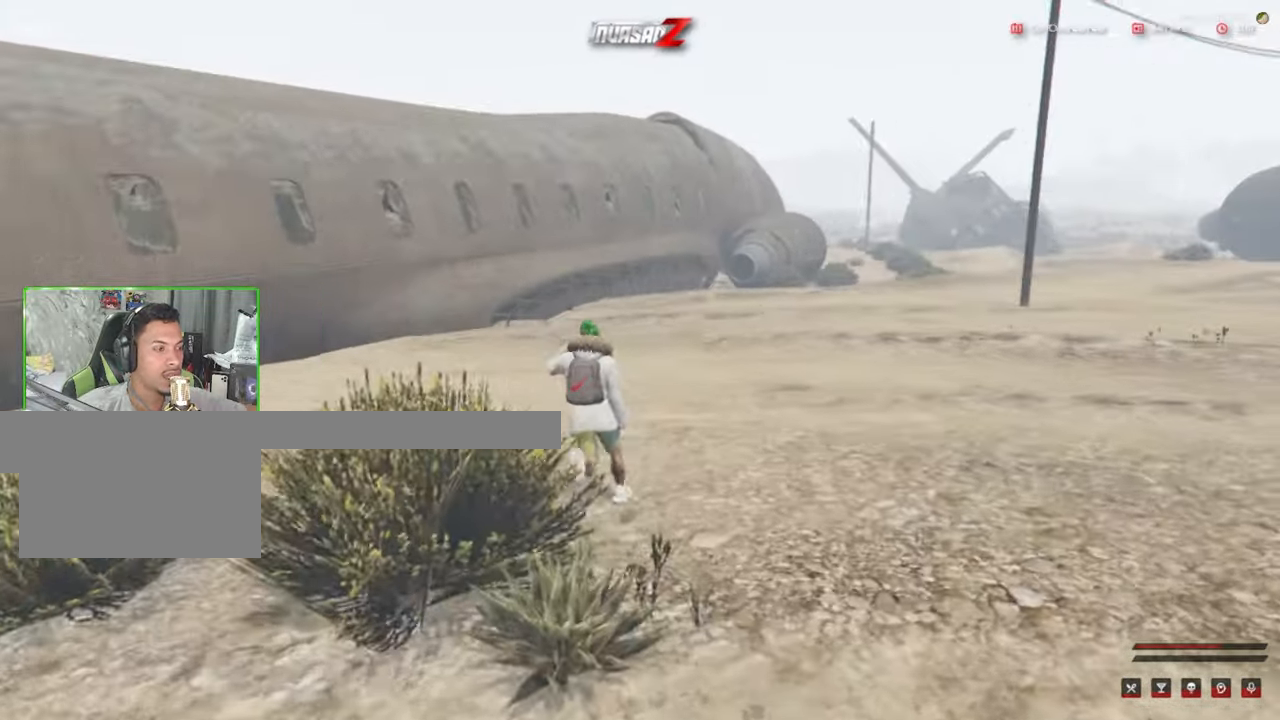
{"keys": ["caps_lock", "shift", "w"], "mouse": [], "mouse_move": "still", "events": []}
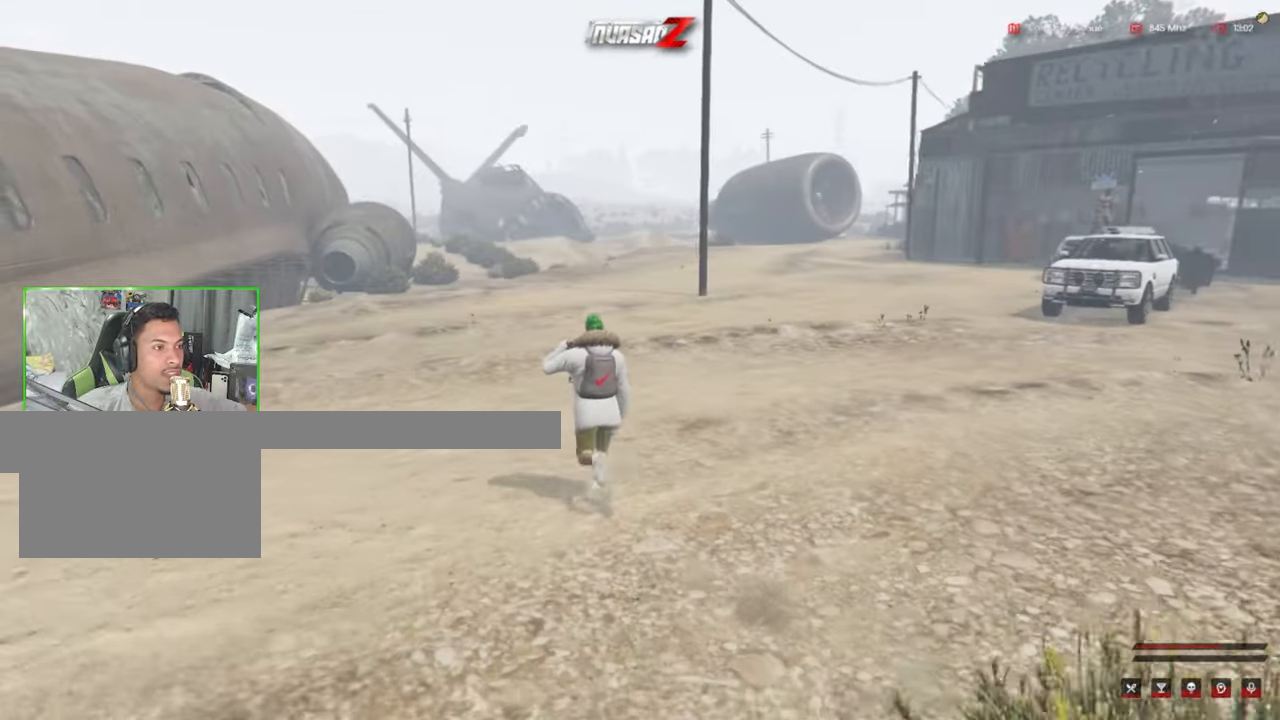
{"keys": ["caps_lock", "shift", "w"], "mouse": [], "mouse_move": "still", "events": []}
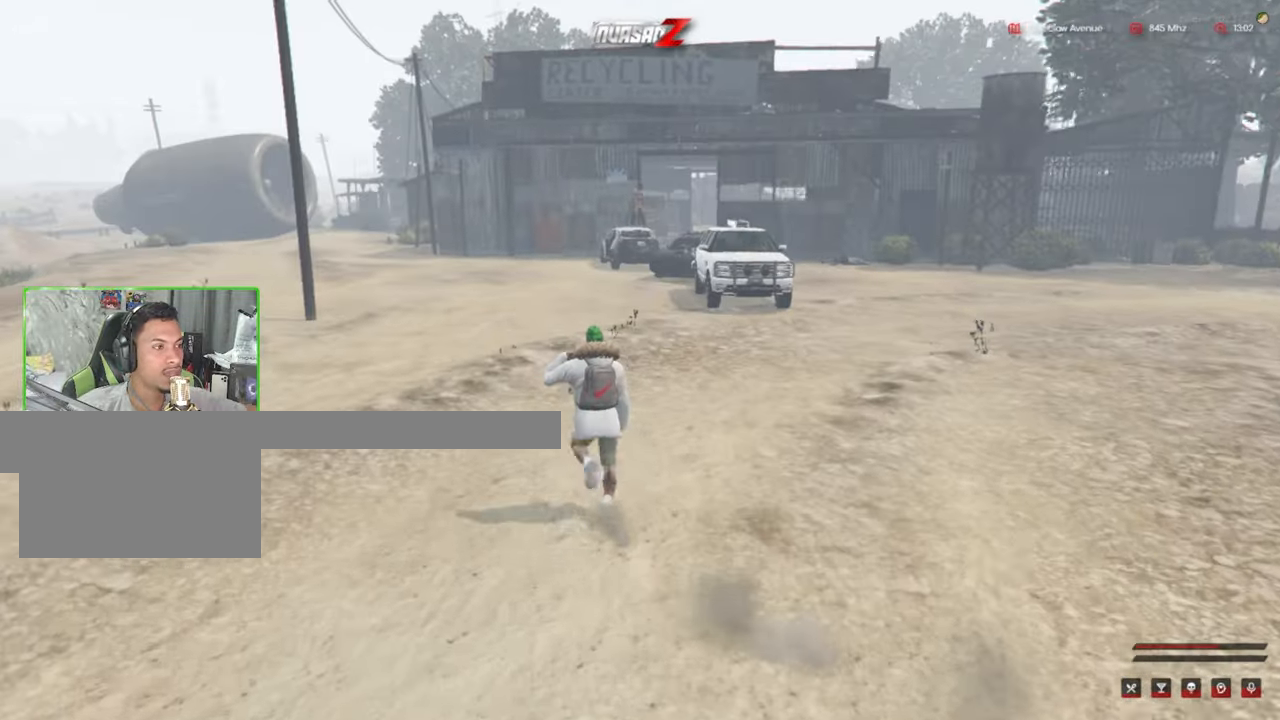
{"keys": ["a", "shift", "w"], "mouse": [], "mouse_move": "still", "events": [[200, "caps_lock", "up"], [350, "a", "down"]]}
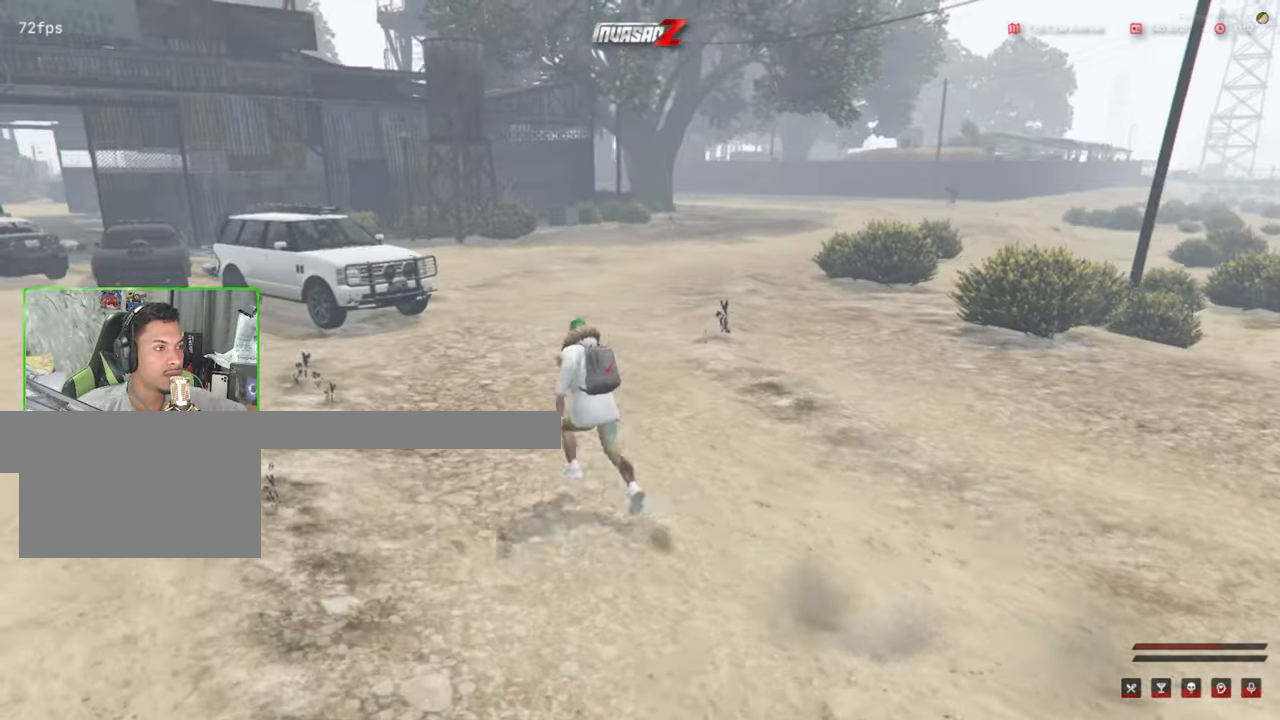
{"keys": ["a", "shift", "w"], "mouse": [], "mouse_move": "still", "events": []}
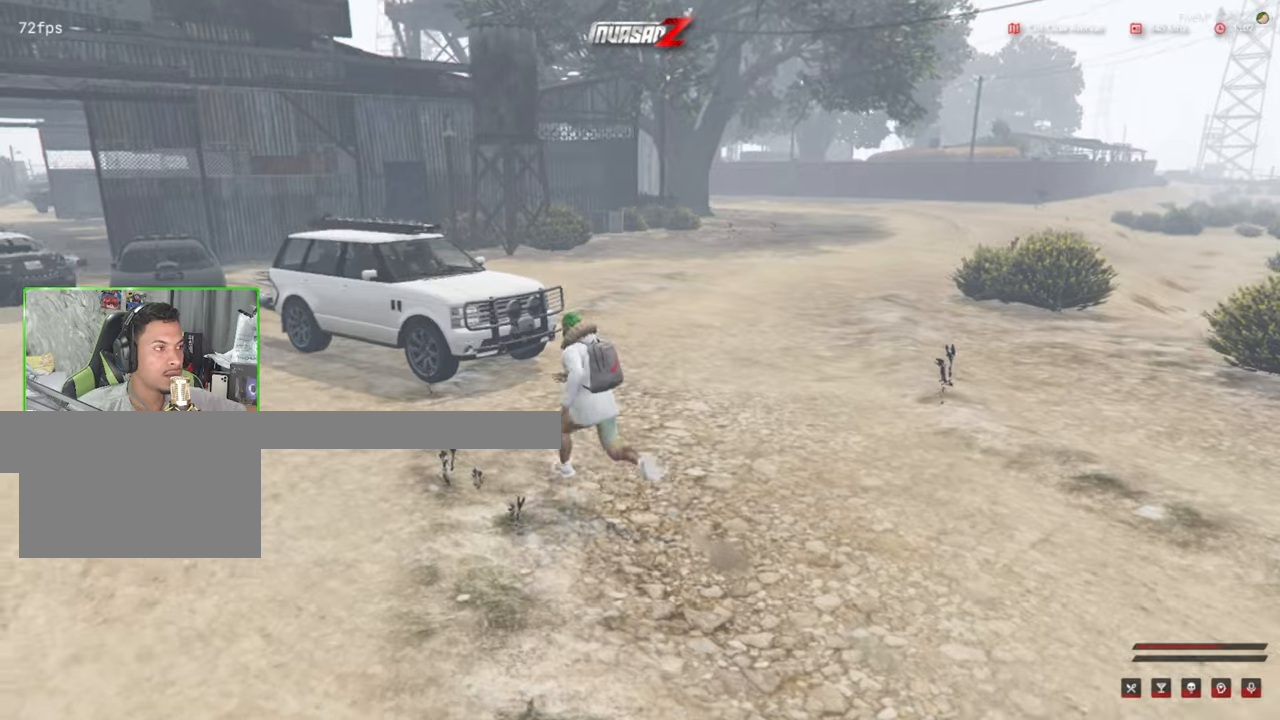
{"keys": ["a", "shift", "w"], "mouse": [], "mouse_move": "left", "events": []}